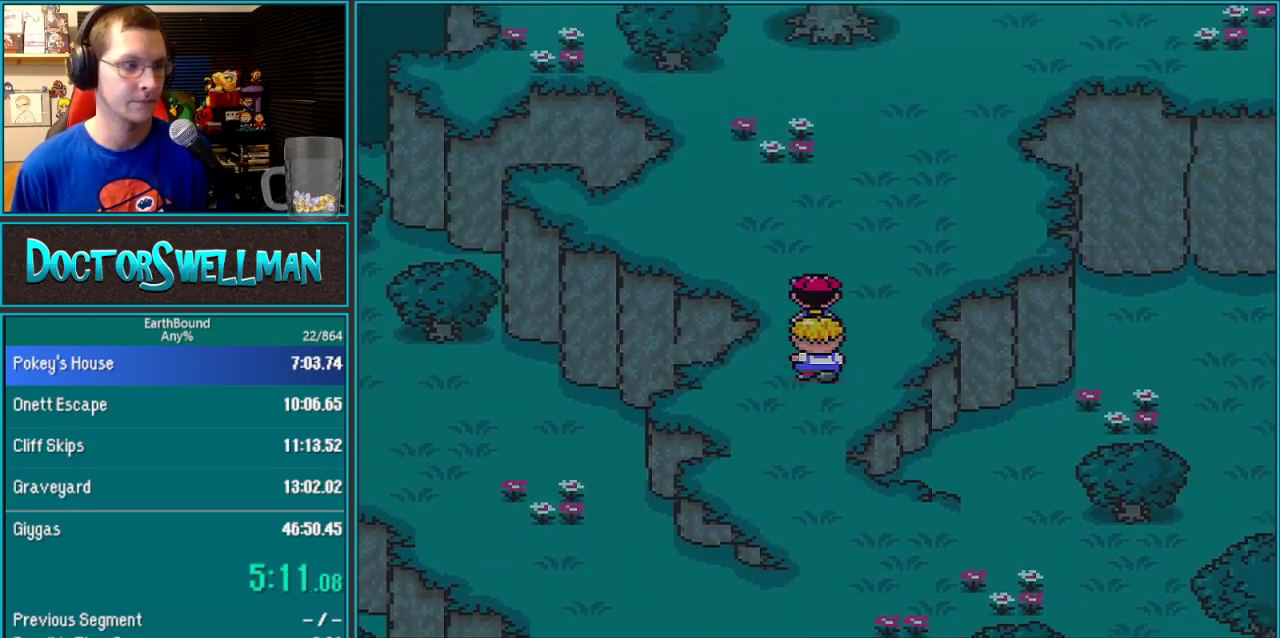
Gameplay with a controller (Nintendo layout); each line is a JSON object with the inputs held at the frame after it. "events" lists button and stick changes between this image and that frame as [ms after this image, input, new state], when the widget could be followed in between. Not read: L3 R3.
{"buttons": ["DPAD_UP", "DPAD_RIGHT"], "events": [[117, "DPAD_RIGHT", "down"]]}
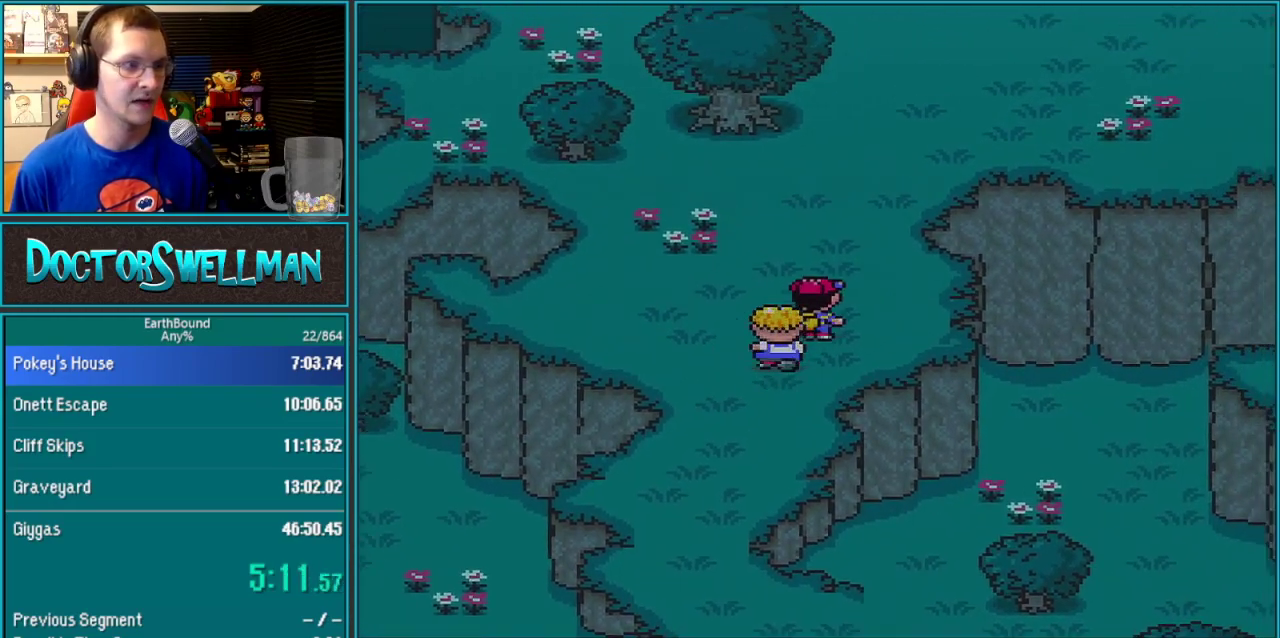
{"buttons": ["DPAD_UP"], "events": [[267, "DPAD_RIGHT", "up"]]}
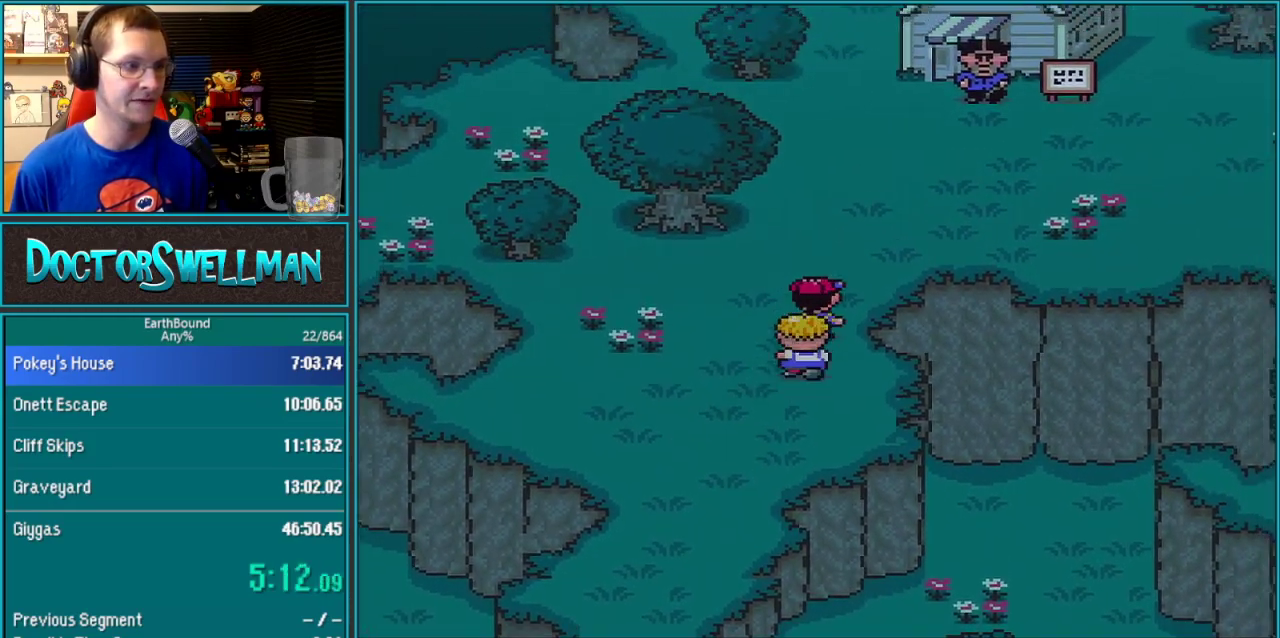
{"buttons": ["DPAD_RIGHT"], "events": [[17, "DPAD_RIGHT", "down"], [250, "DPAD_UP", "up"]]}
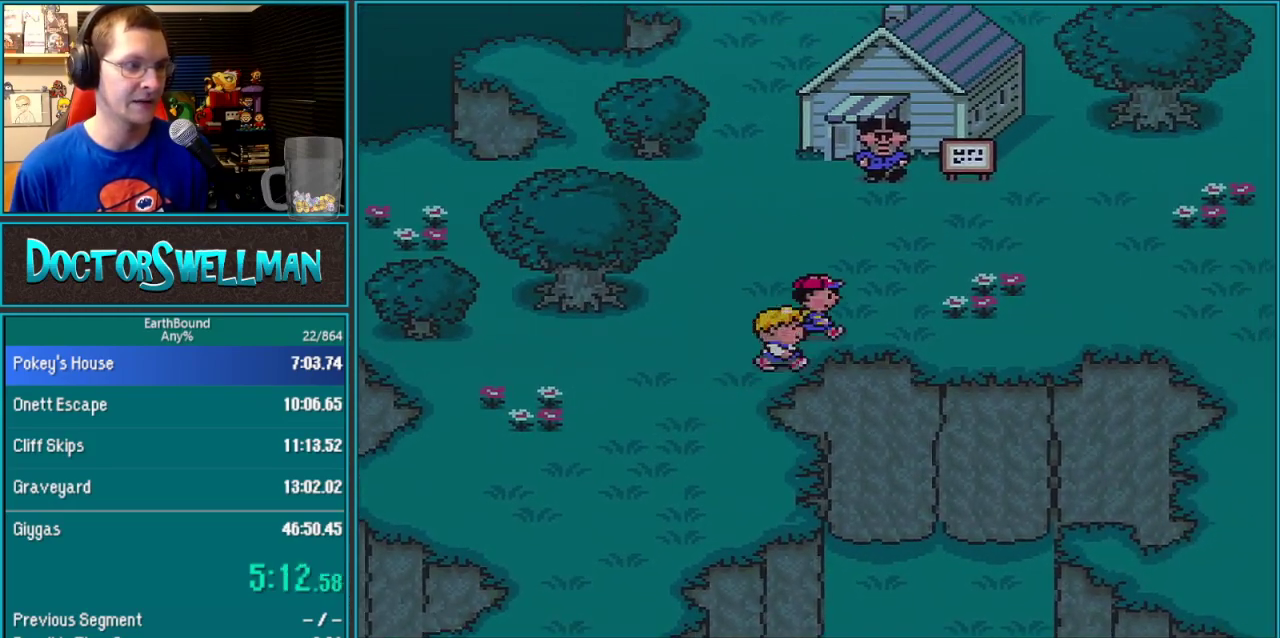
{"buttons": ["DPAD_RIGHT"], "events": []}
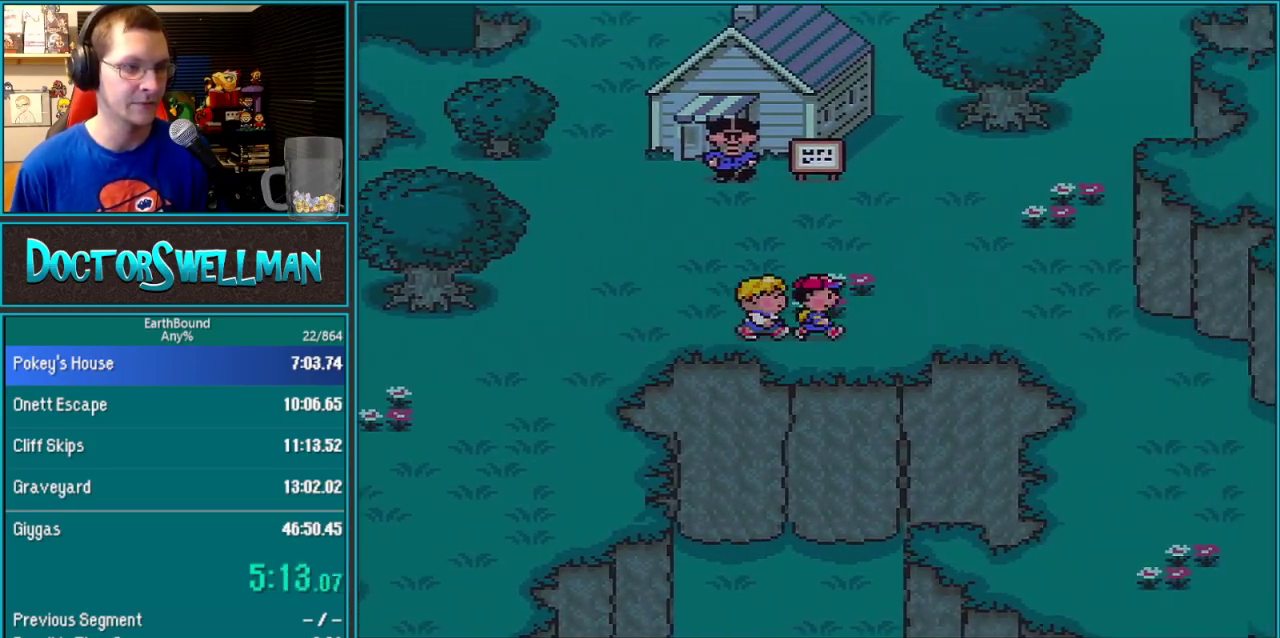
{"buttons": ["DPAD_RIGHT"], "events": []}
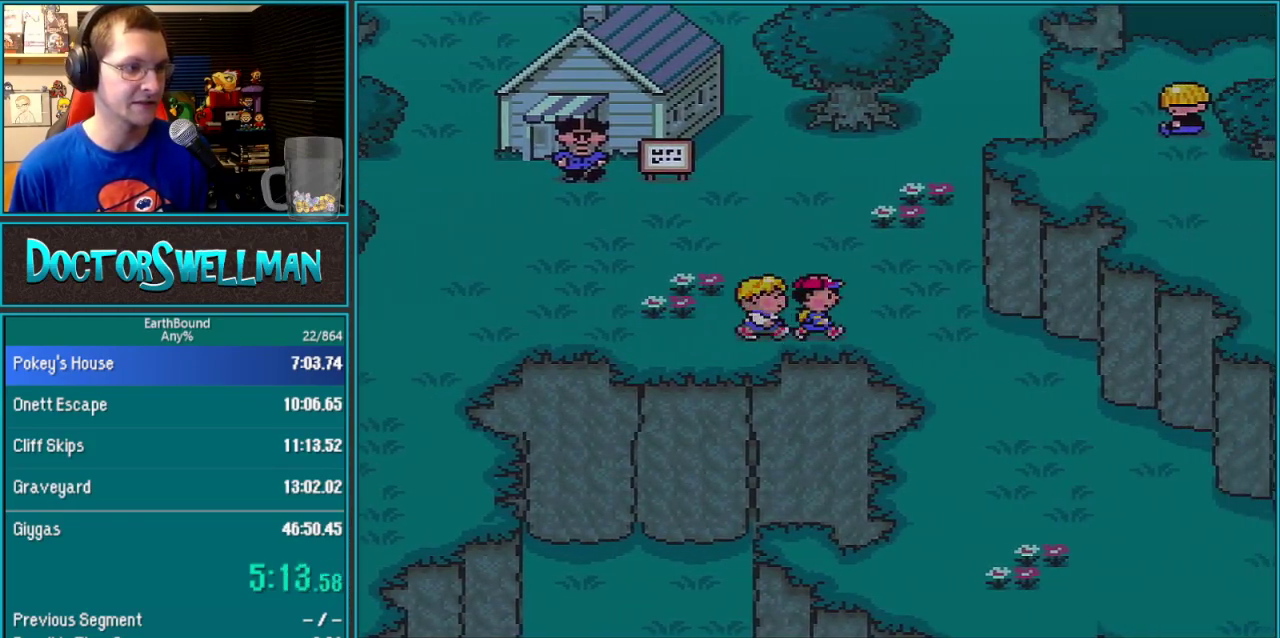
{"buttons": ["DPAD_DOWN", "DPAD_RIGHT"], "events": [[333, "DPAD_DOWN", "down"]]}
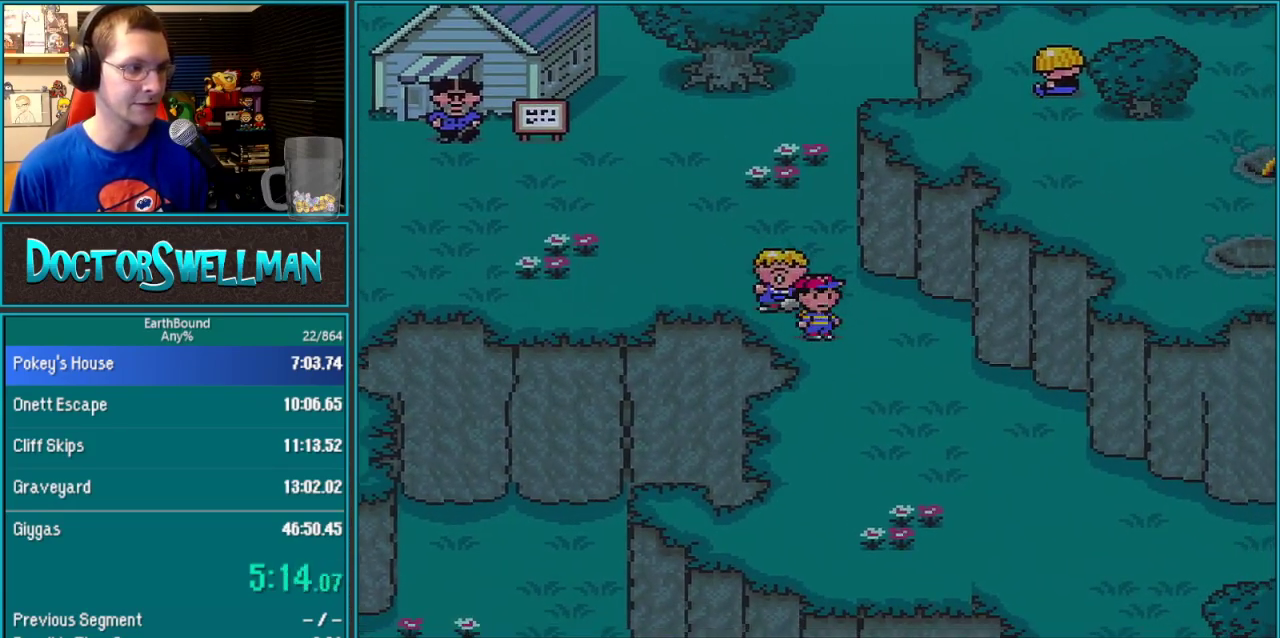
{"buttons": ["DPAD_DOWN", "DPAD_RIGHT"], "events": []}
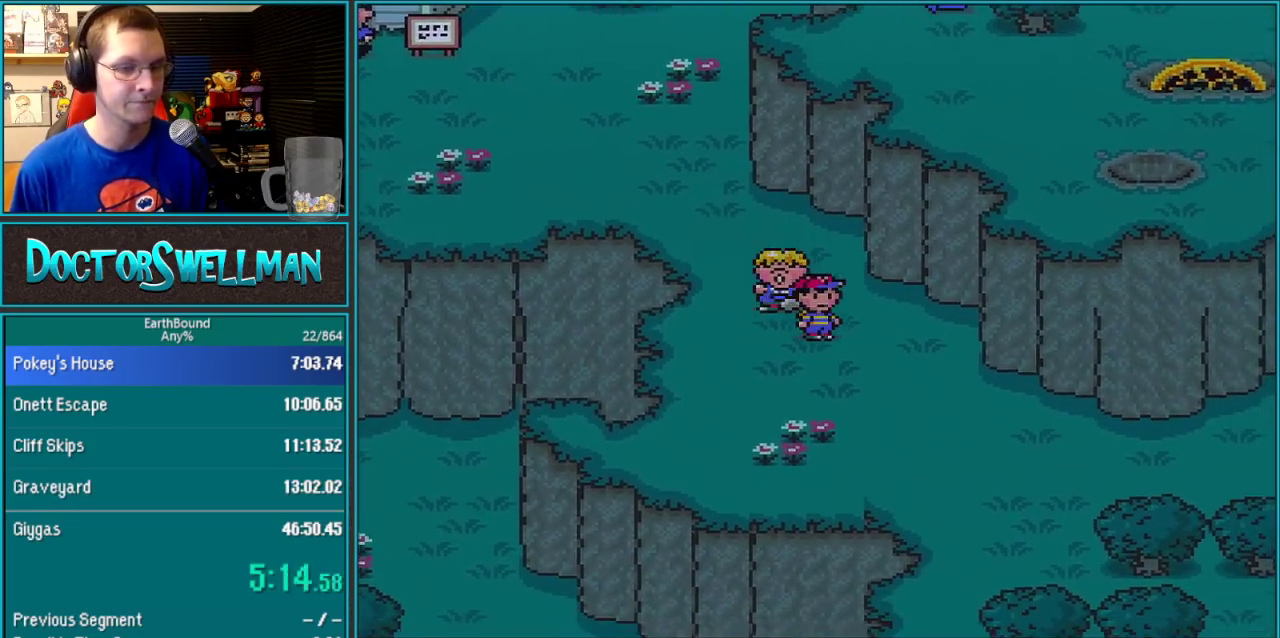
{"buttons": ["DPAD_DOWN", "DPAD_RIGHT"], "events": []}
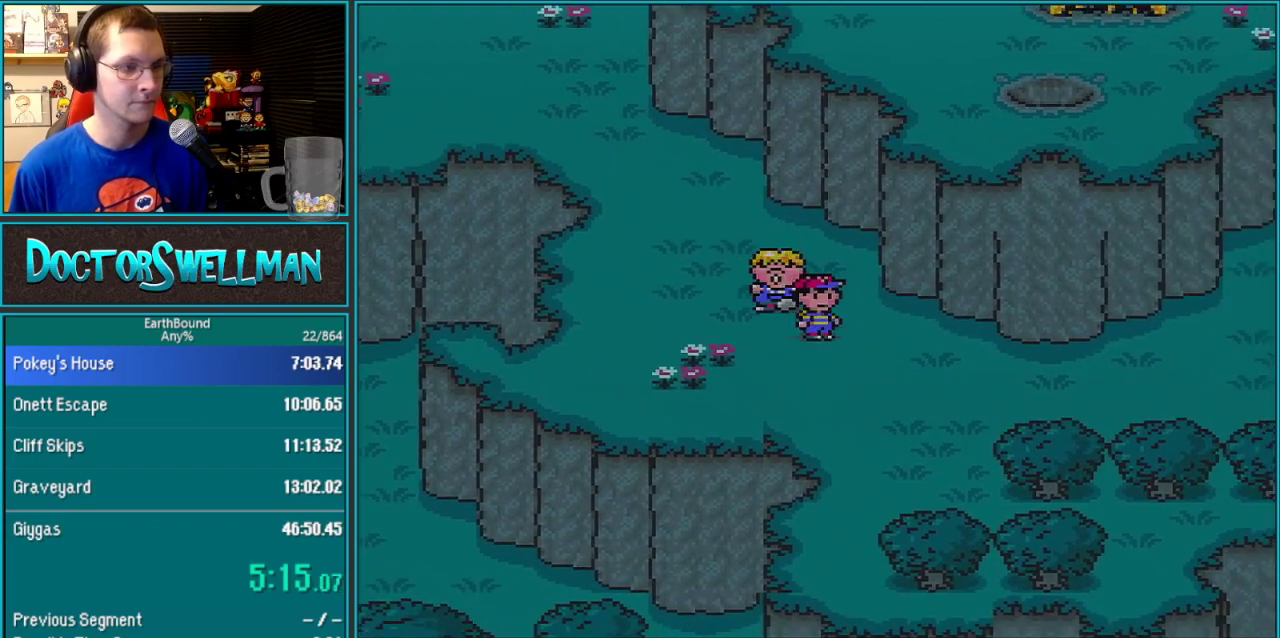
{"buttons": ["DPAD_RIGHT"], "events": [[50, "DPAD_DOWN", "up"]]}
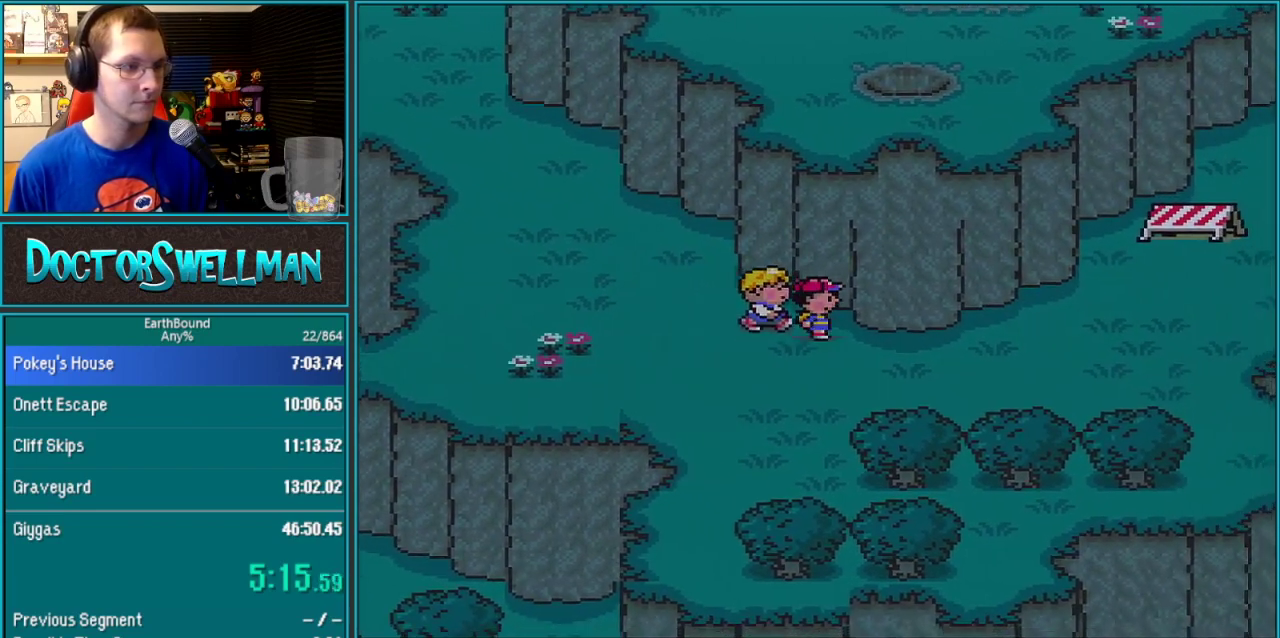
{"buttons": ["L1", "DPAD_RIGHT"], "events": [[183, "L1", "down"], [250, "L1", "up"], [333, "L1", "down"], [383, "L1", "up"], [500, "L1", "down"]]}
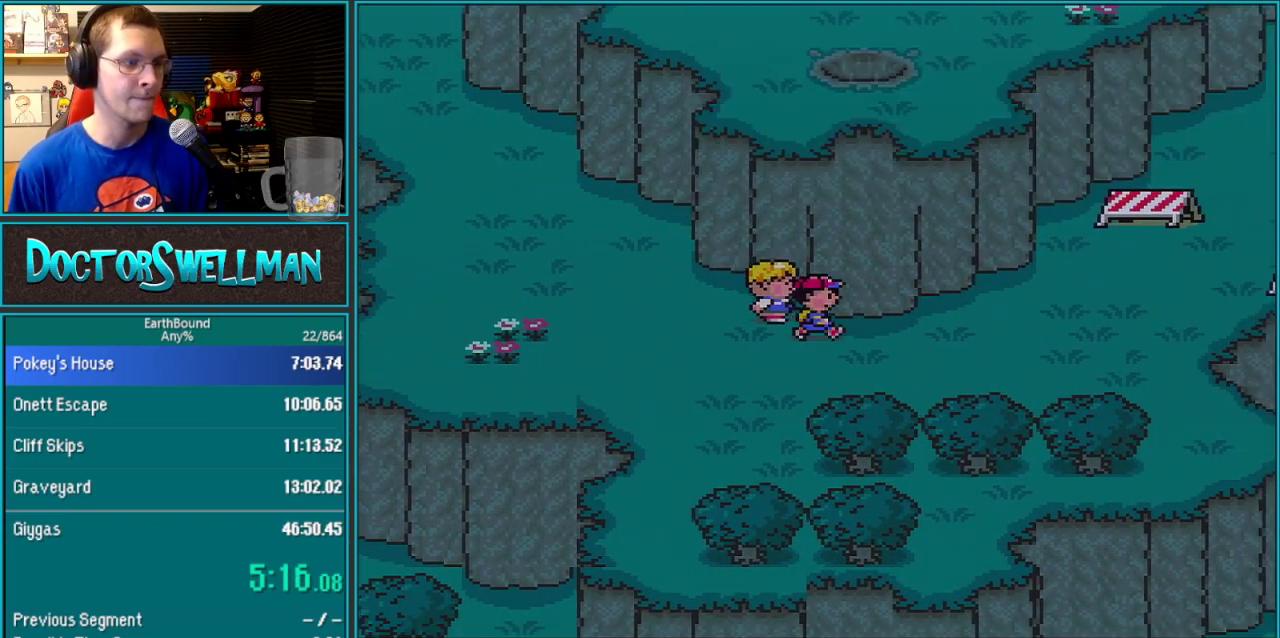
{"buttons": ["L1", "DPAD_RIGHT"], "events": [[50, "L1", "up"], [150, "L1", "down"], [200, "L1", "up"], [267, "L1", "down"], [367, "L1", "up"], [450, "L1", "down"]]}
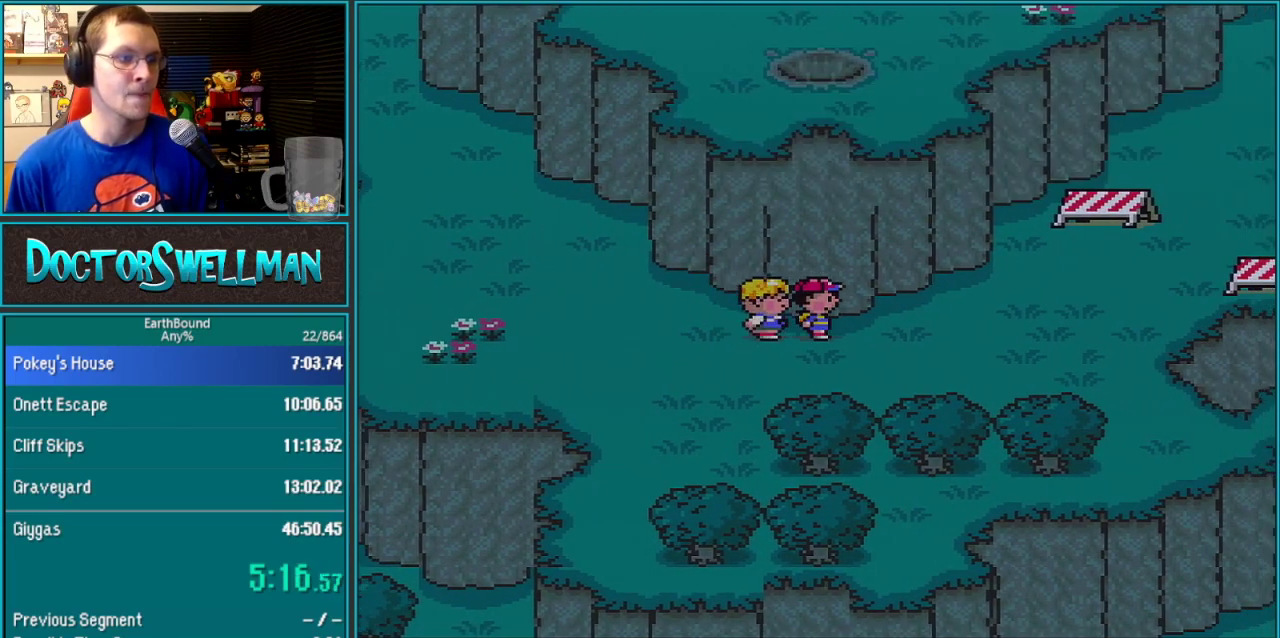
{"buttons": ["DPAD_RIGHT"], "events": [[17, "L1", "up"], [117, "L1", "down"], [183, "L1", "up"], [267, "L1", "down"], [333, "L1", "up"], [417, "L1", "down"], [500, "L1", "up"]]}
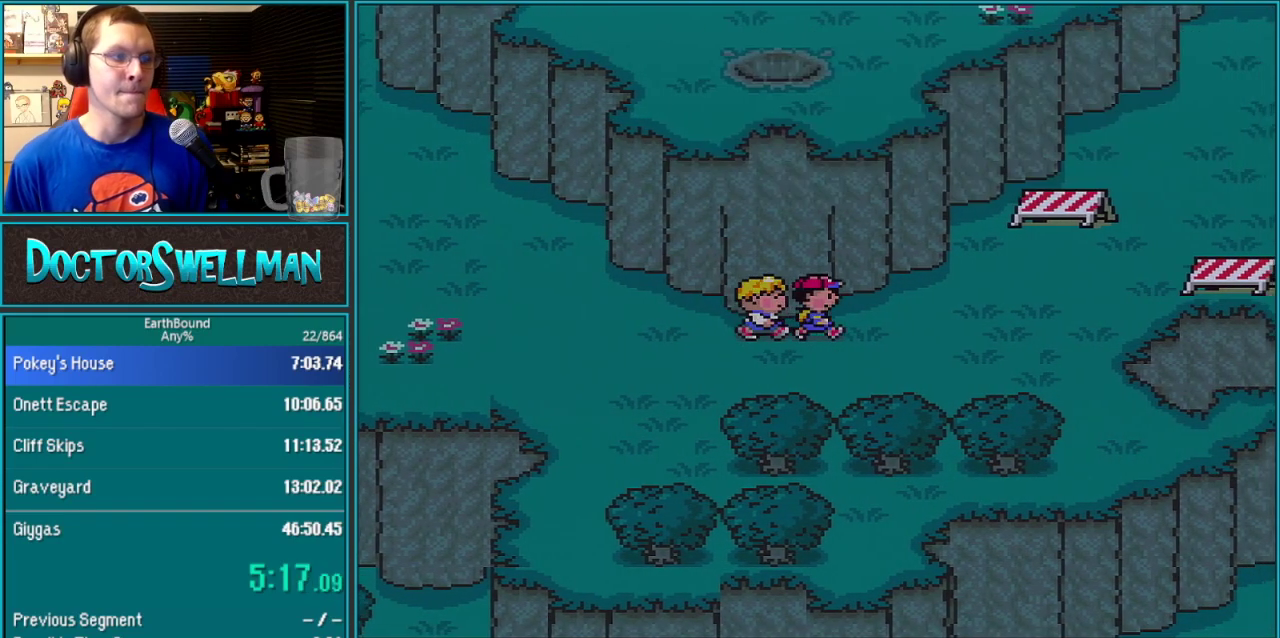
{"buttons": ["DPAD_RIGHT"], "events": [[83, "L1", "down"], [167, "L1", "up"], [233, "L1", "down"], [333, "L1", "up"], [433, "L1", "down"], [500, "L1", "up"]]}
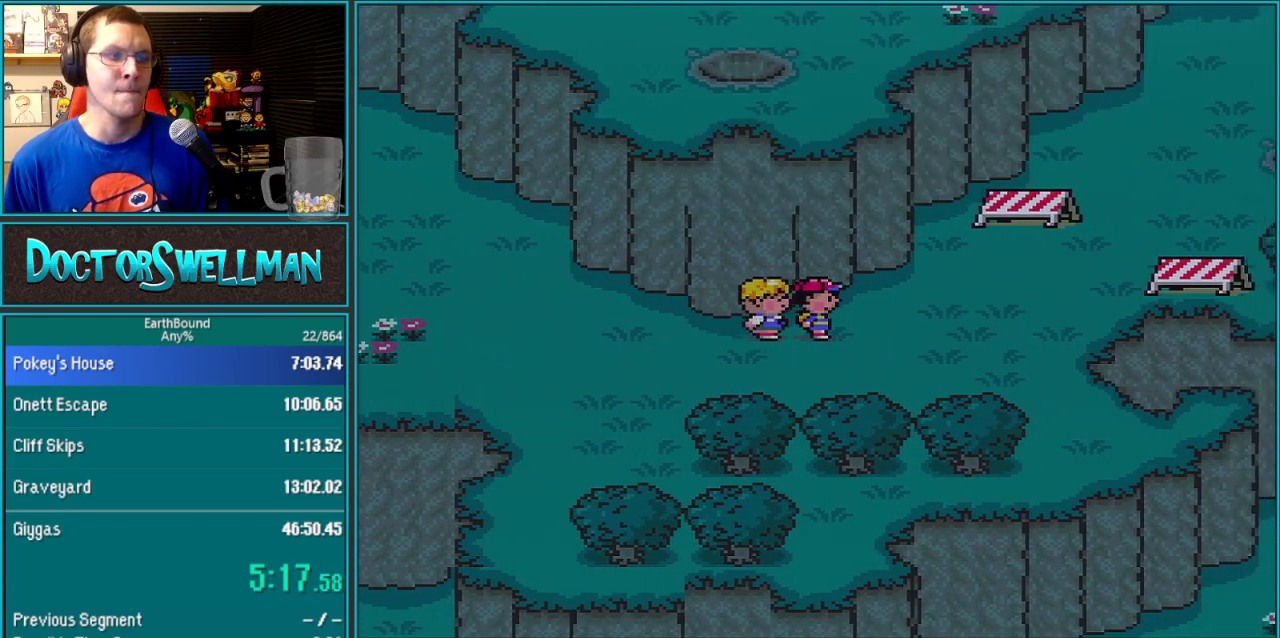
{"buttons": ["L1", "DPAD_RIGHT"], "events": [[50, "L1", "down"], [117, "L1", "up"], [217, "L1", "down"], [267, "L1", "up"], [333, "L1", "down"], [433, "L1", "up"], [483, "L1", "down"]]}
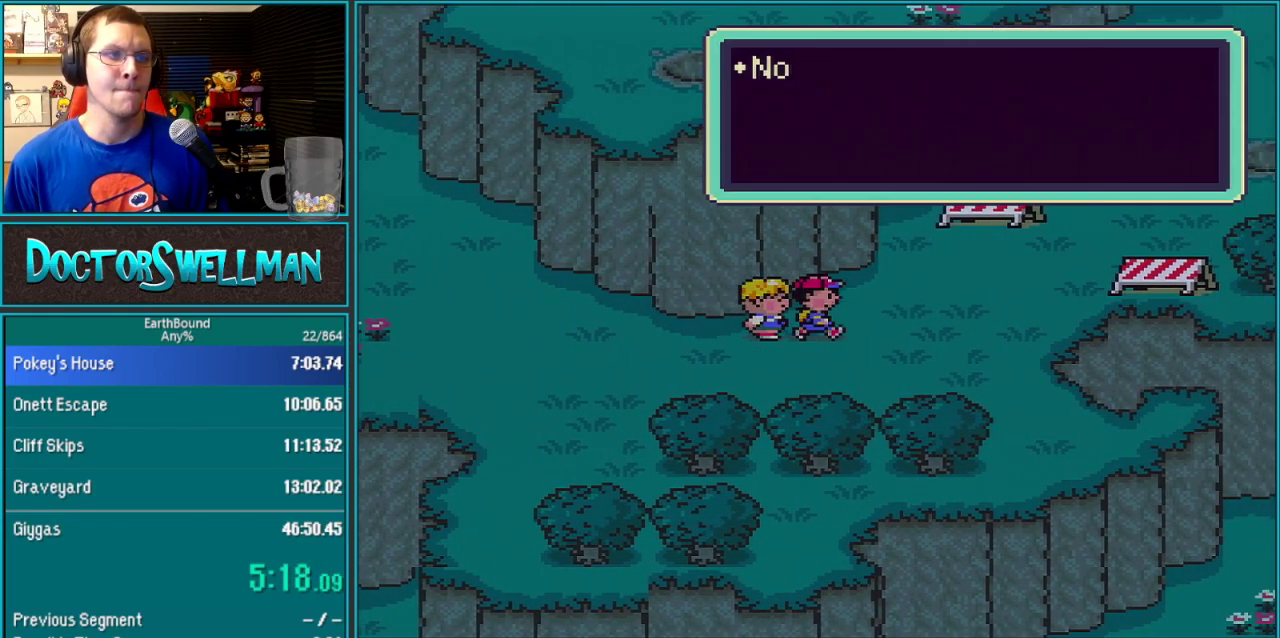
{"buttons": ["L1", "DPAD_RIGHT"], "events": [[83, "L1", "up"], [183, "L1", "down"], [250, "L1", "up"], [300, "L1", "down"], [367, "L1", "up"], [467, "L1", "down"]]}
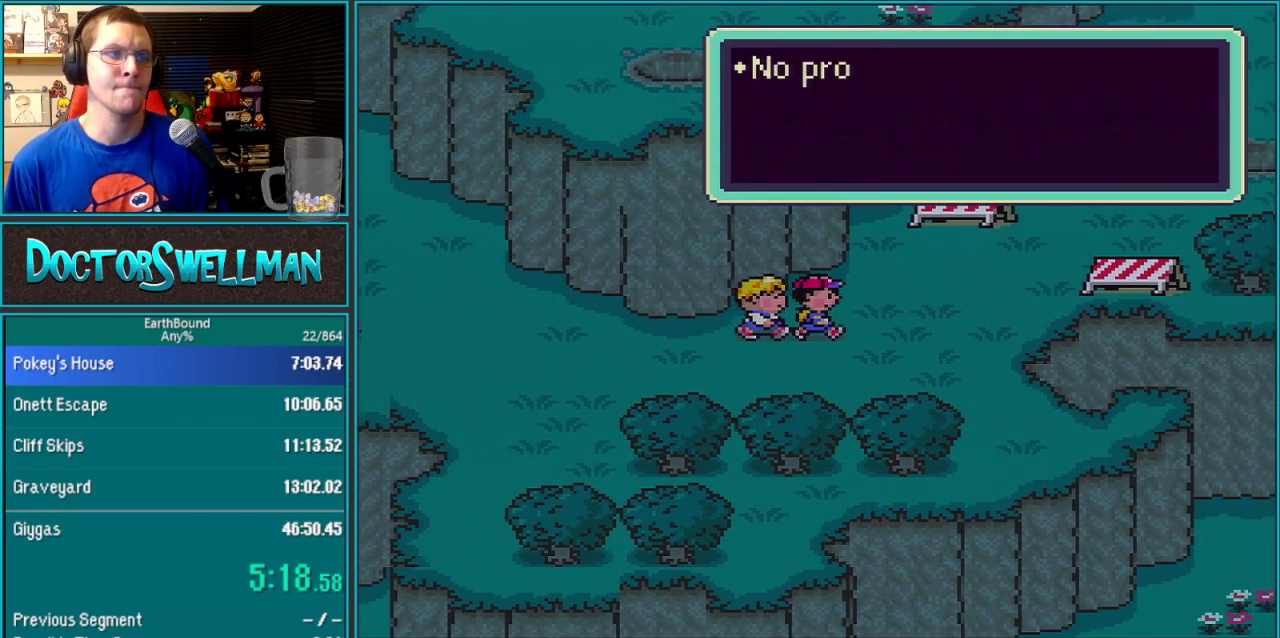
{"buttons": ["DPAD_RIGHT"], "events": [[17, "L1", "up"], [300, "L1", "down"], [367, "L1", "up"]]}
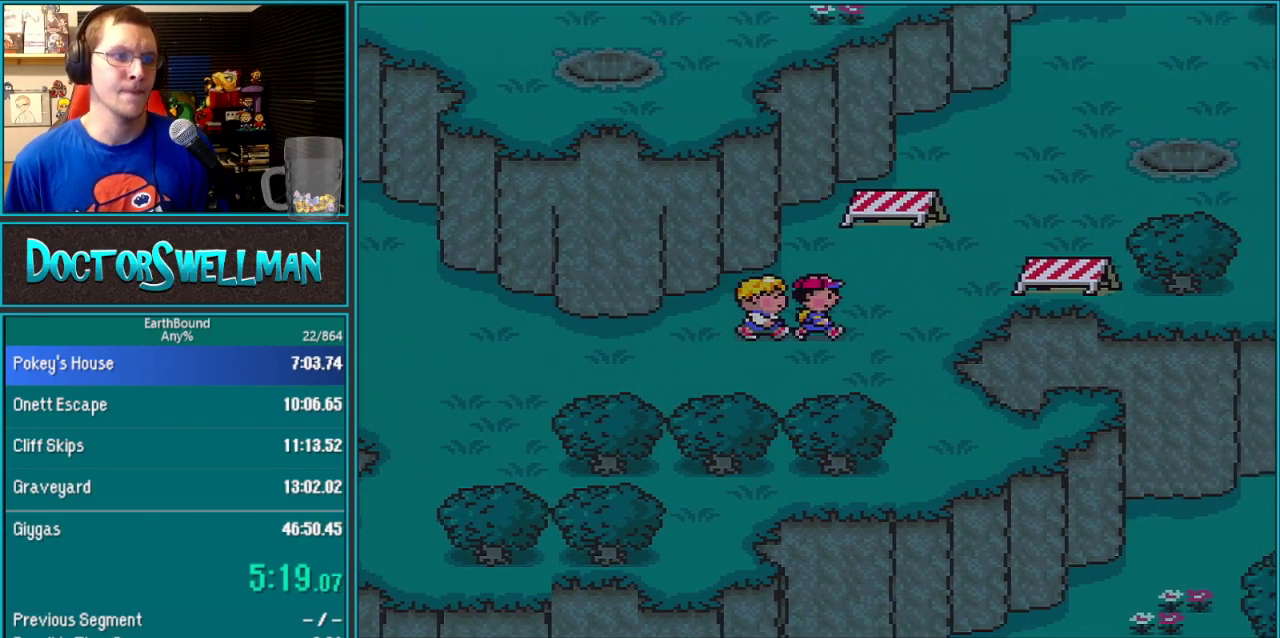
{"buttons": ["DPAD_UP", "DPAD_RIGHT"], "events": [[267, "DPAD_UP", "down"]]}
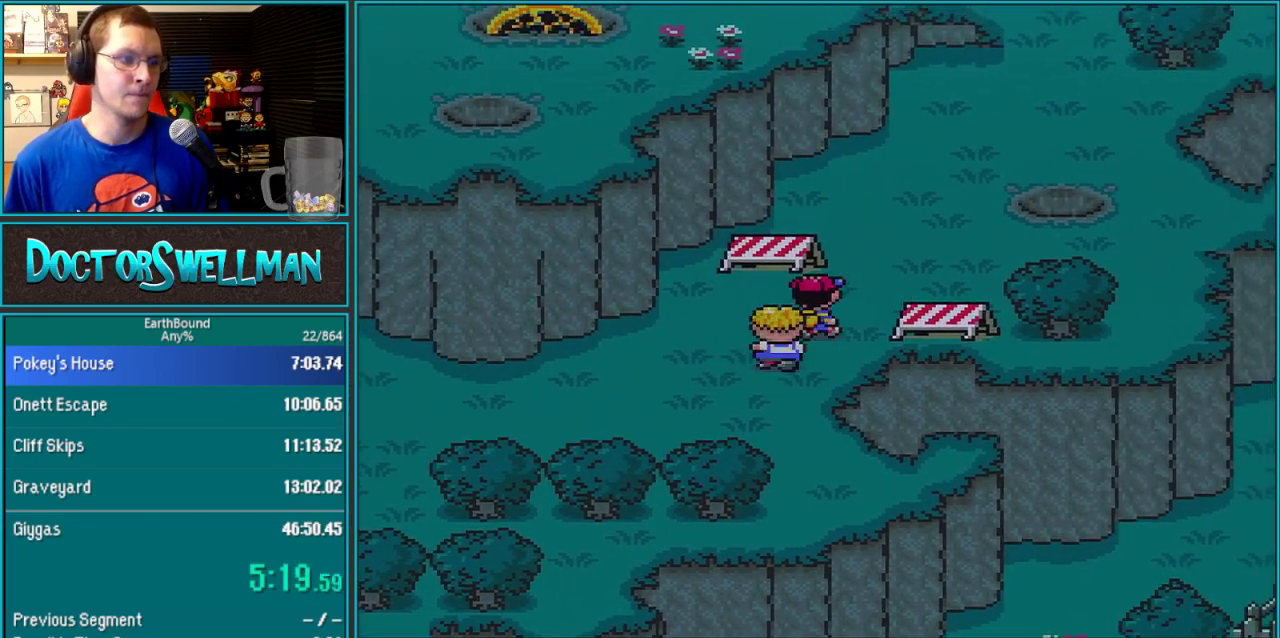
{"buttons": ["DPAD_UP"], "events": [[333, "DPAD_RIGHT", "up"]]}
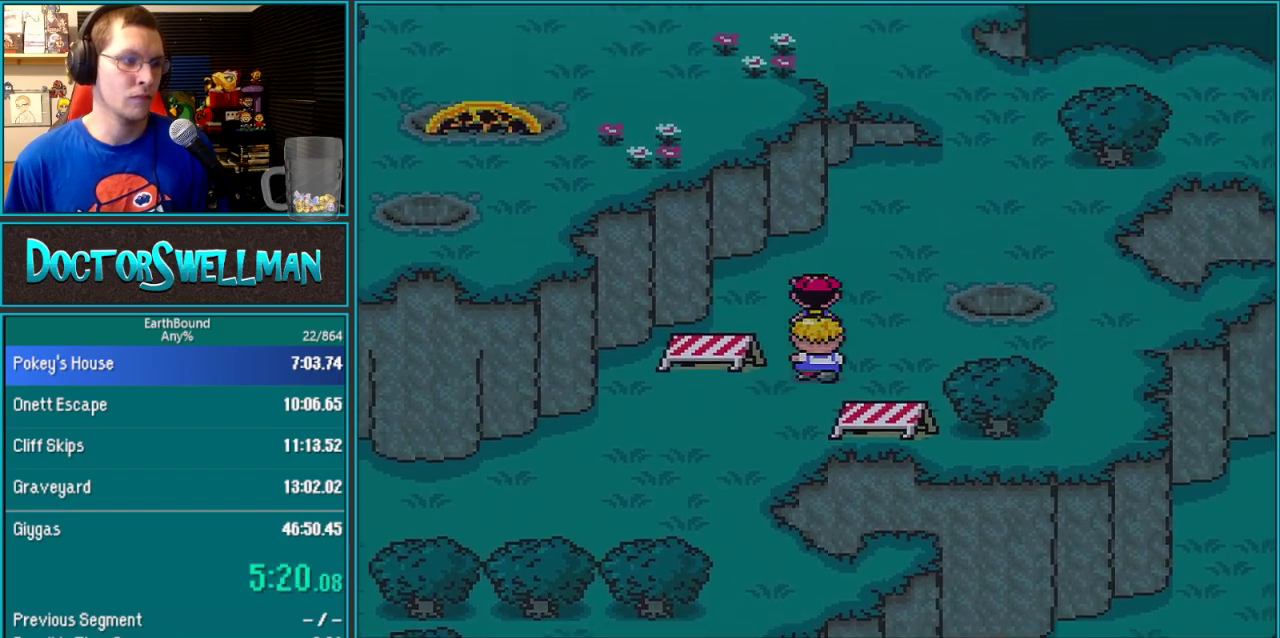
{"buttons": ["DPAD_UP", "DPAD_RIGHT"], "events": [[150, "DPAD_RIGHT", "down"]]}
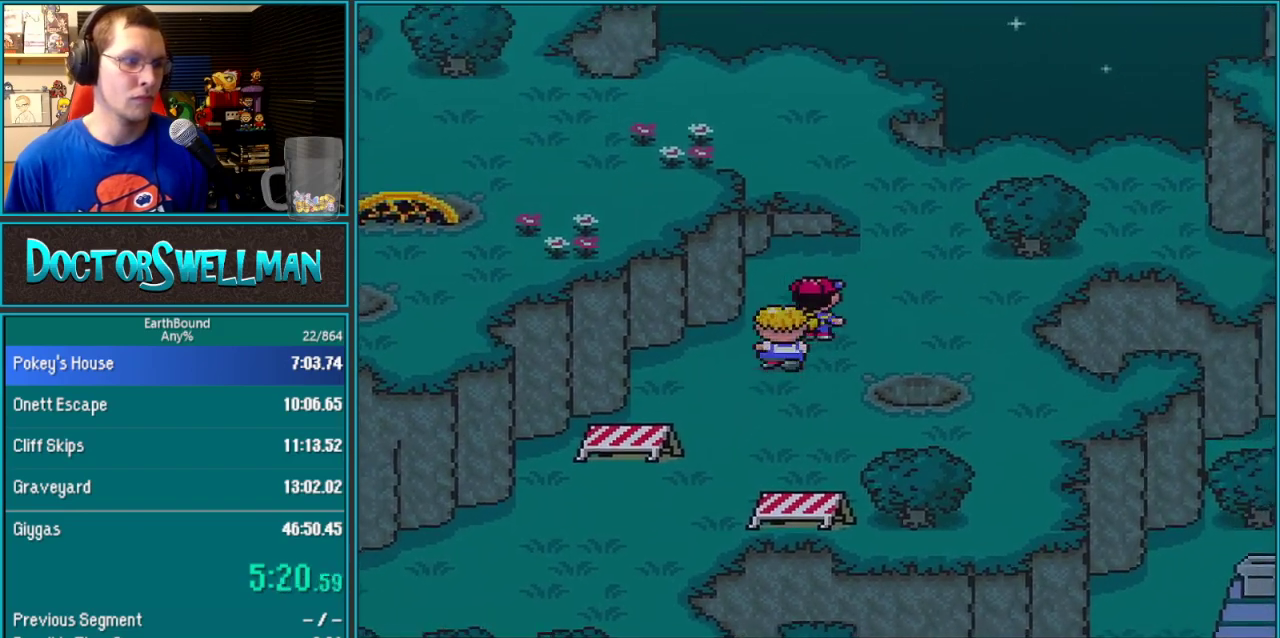
{"buttons": ["DPAD_UP"], "events": [[350, "DPAD_RIGHT", "up"]]}
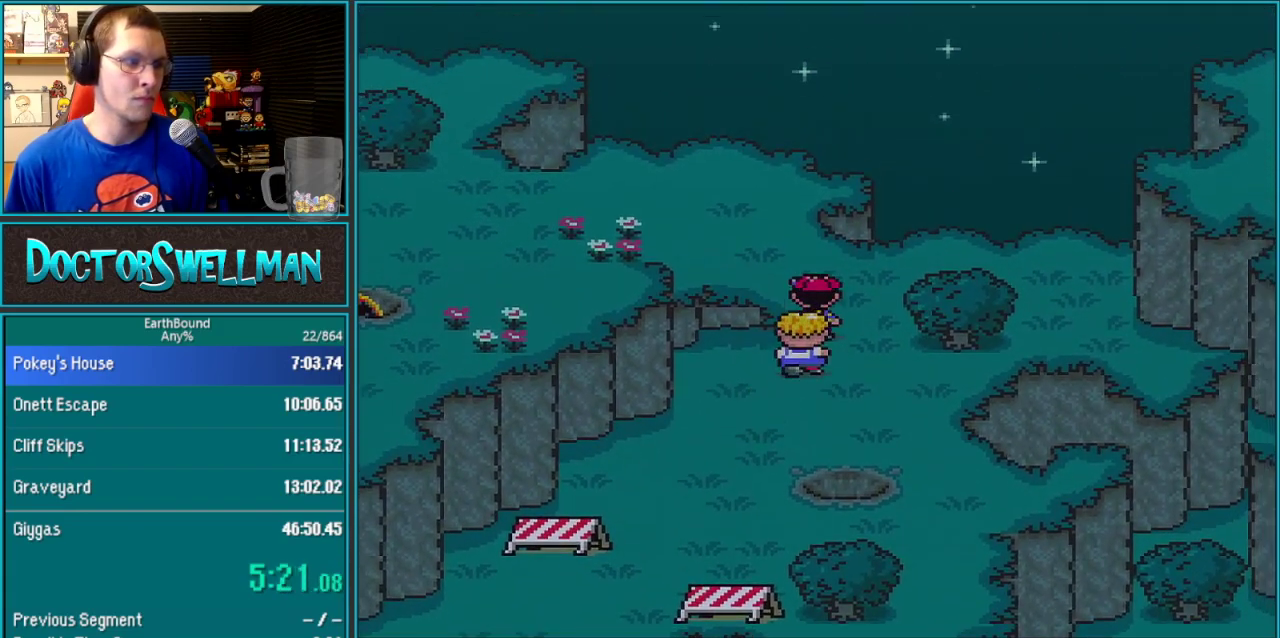
{"buttons": ["DPAD_LEFT"], "events": [[117, "DPAD_LEFT", "down"], [150, "DPAD_UP", "up"]]}
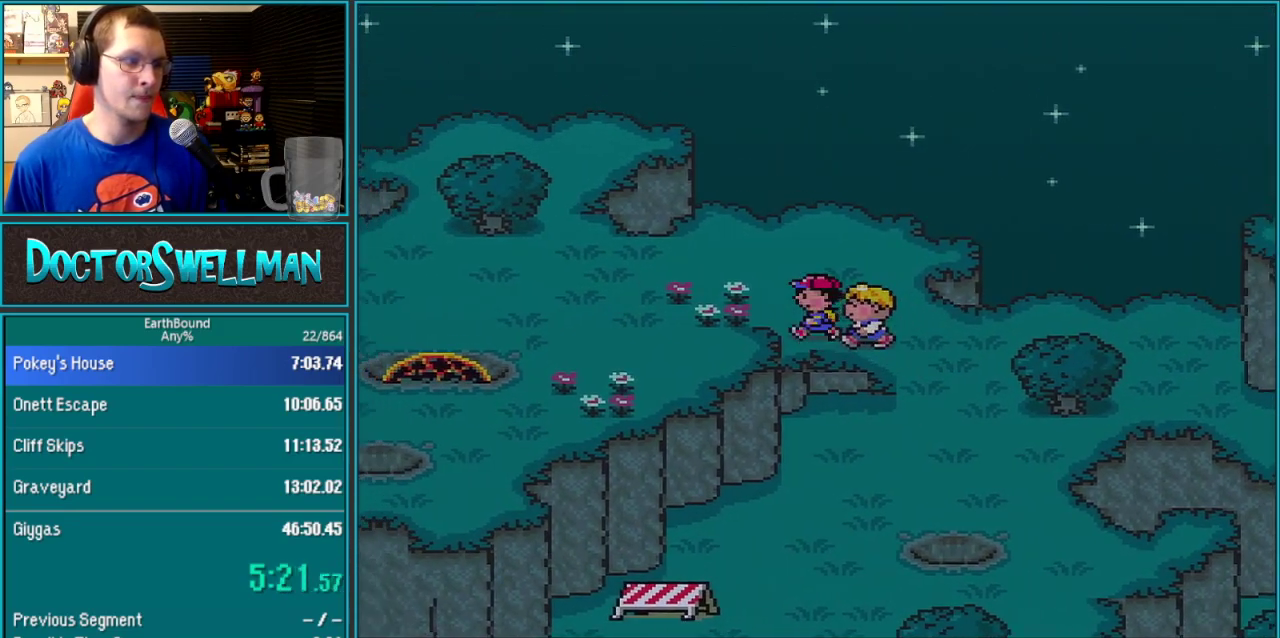
{"buttons": ["DPAD_DOWN", "DPAD_LEFT"], "events": [[483, "DPAD_DOWN", "down"]]}
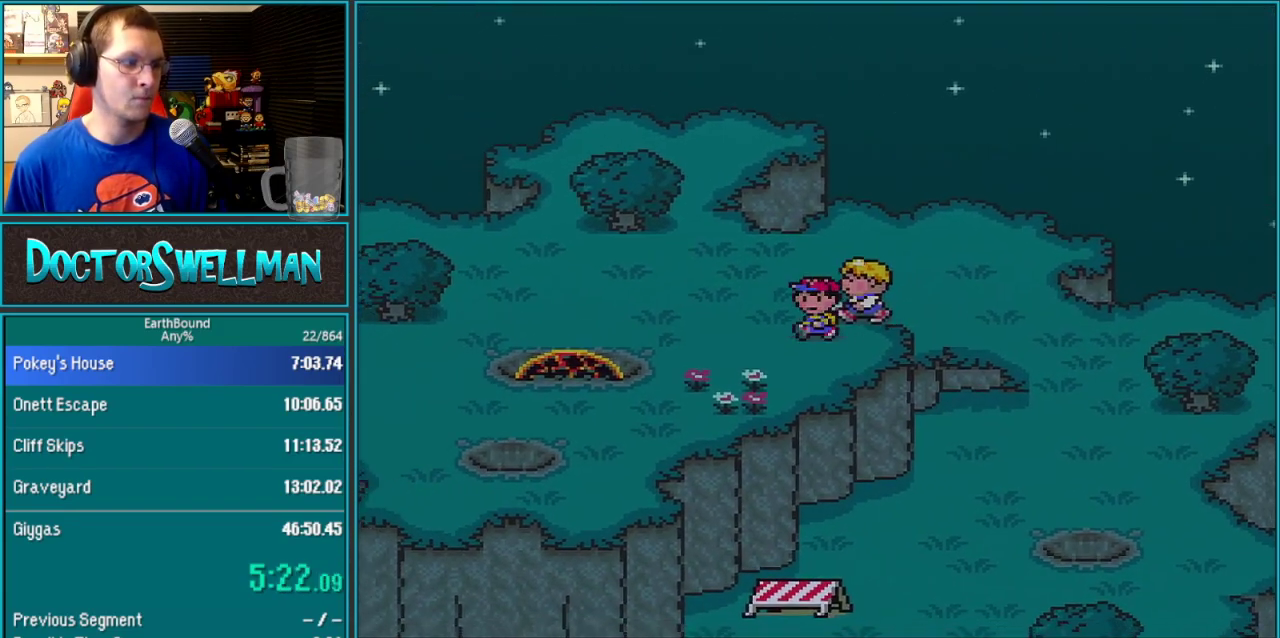
{"buttons": ["DPAD_LEFT"], "events": [[500, "DPAD_DOWN", "up"]]}
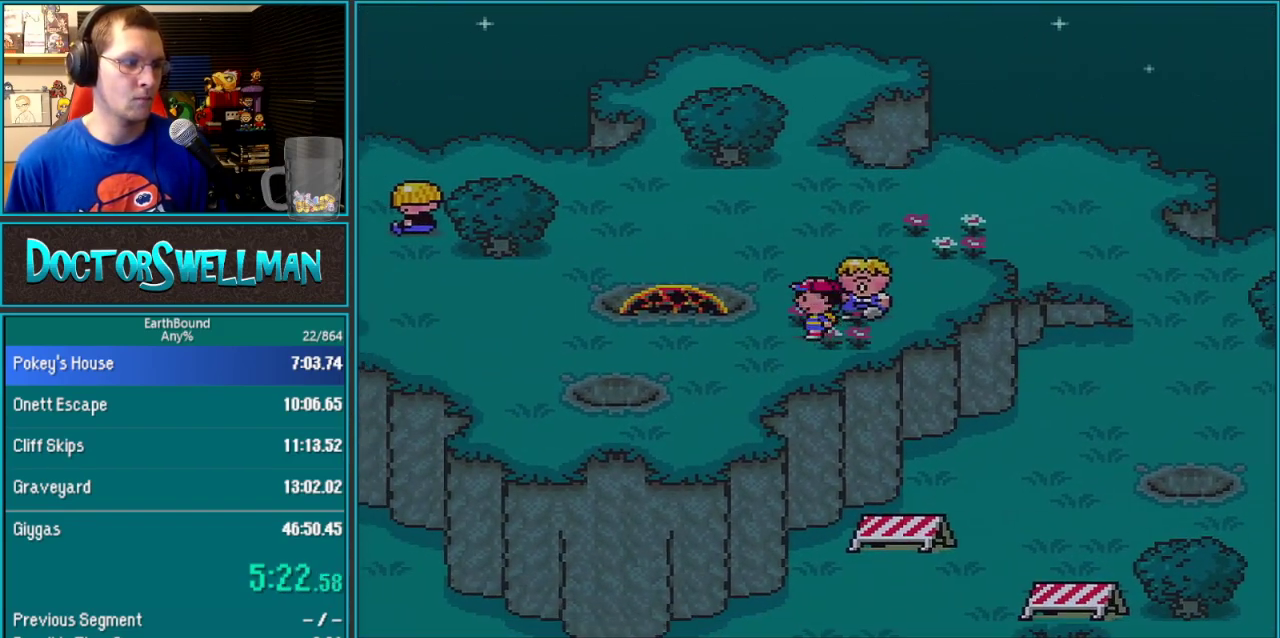
{"buttons": ["DPAD_LEFT"], "events": []}
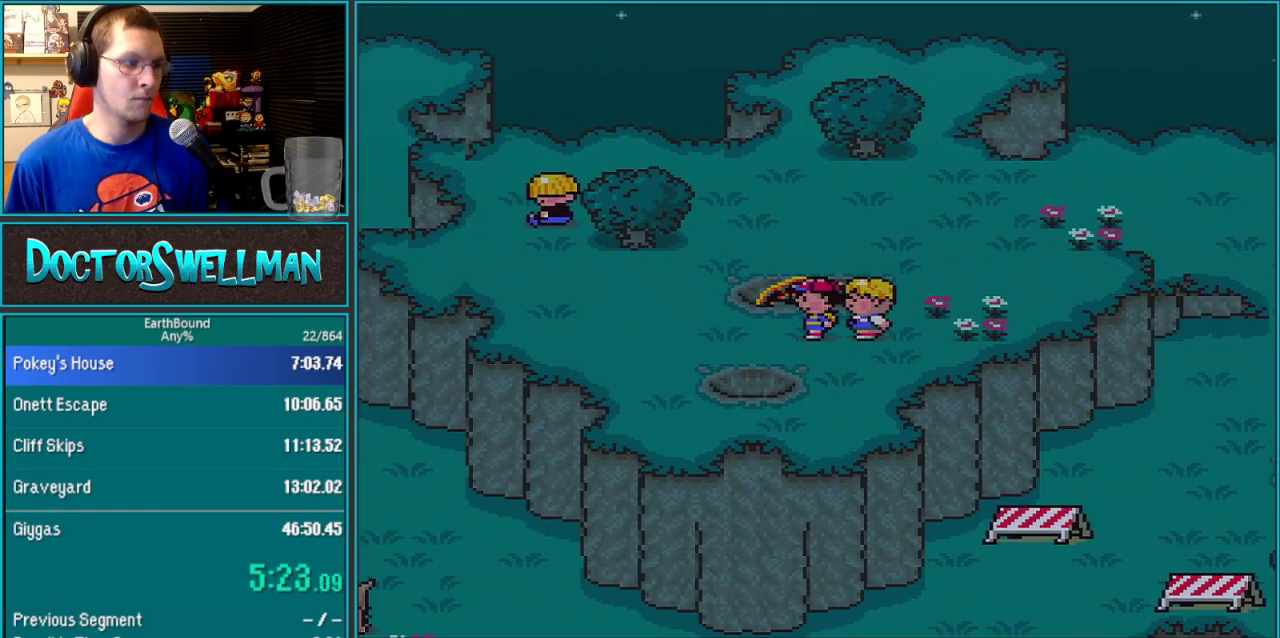
{"buttons": [], "events": [[400, "DPAD_LEFT", "up"]]}
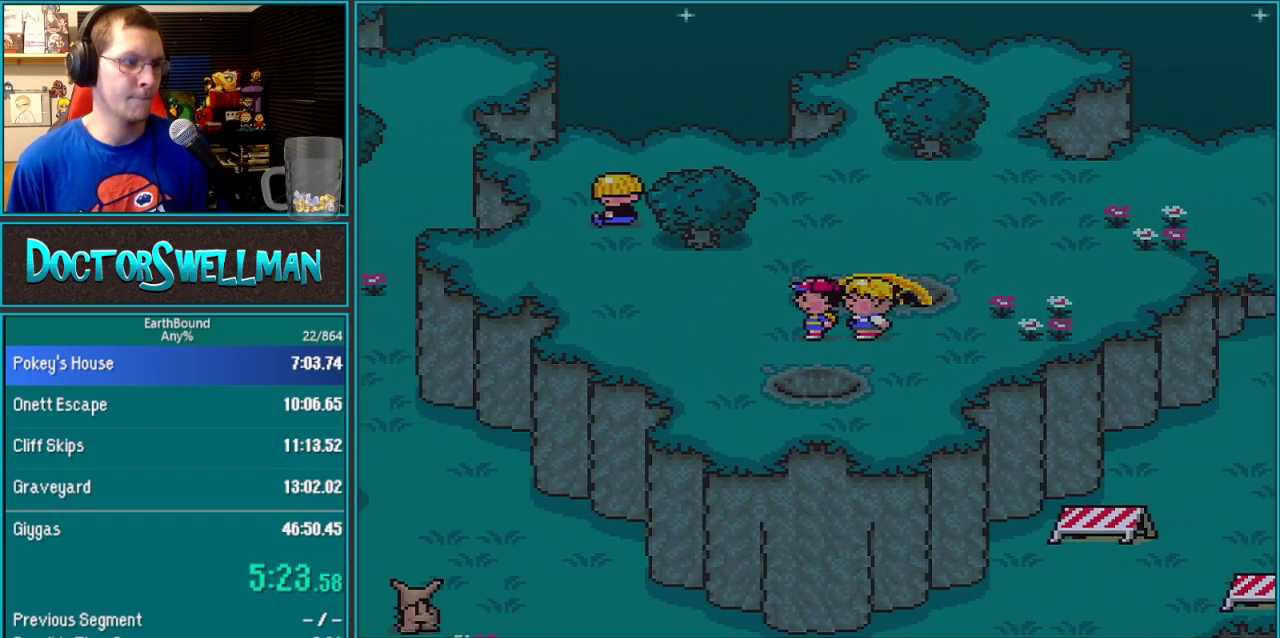
{"buttons": [], "events": []}
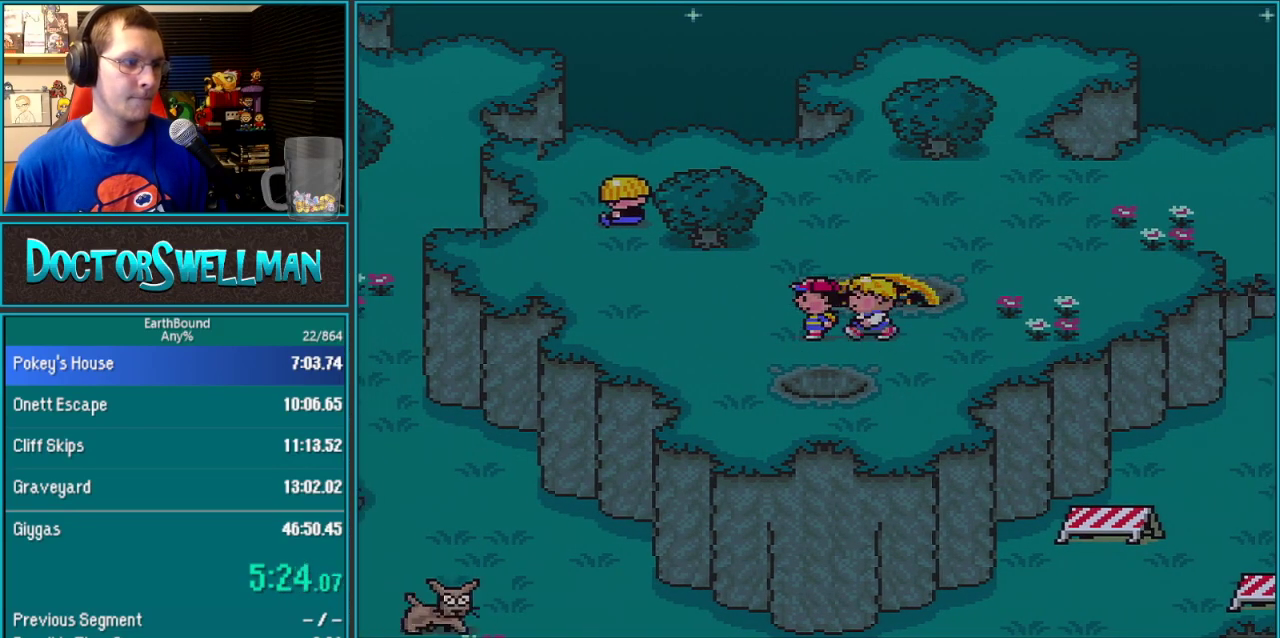
{"buttons": ["DPAD_UP", "DPAD_LEFT"], "events": [[33, "DPAD_LEFT", "down"], [383, "DPAD_UP", "down"]]}
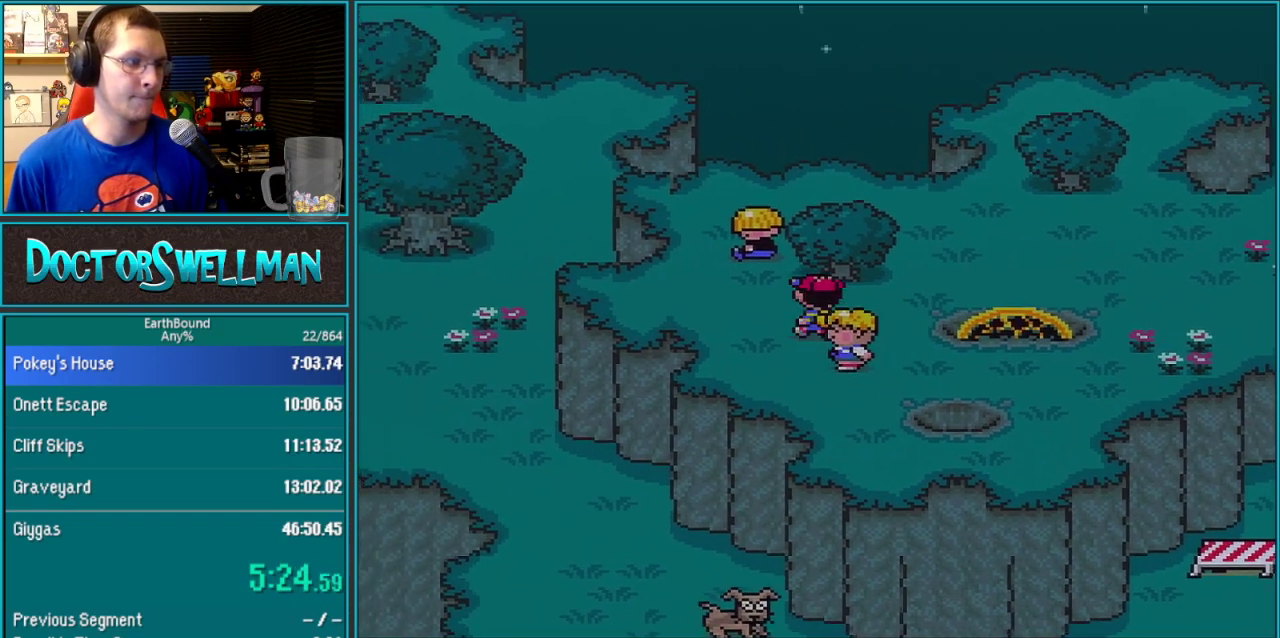
{"buttons": ["DPAD_UP"], "events": [[350, "DPAD_LEFT", "up"], [417, "L1", "down"], [500, "L1", "up"]]}
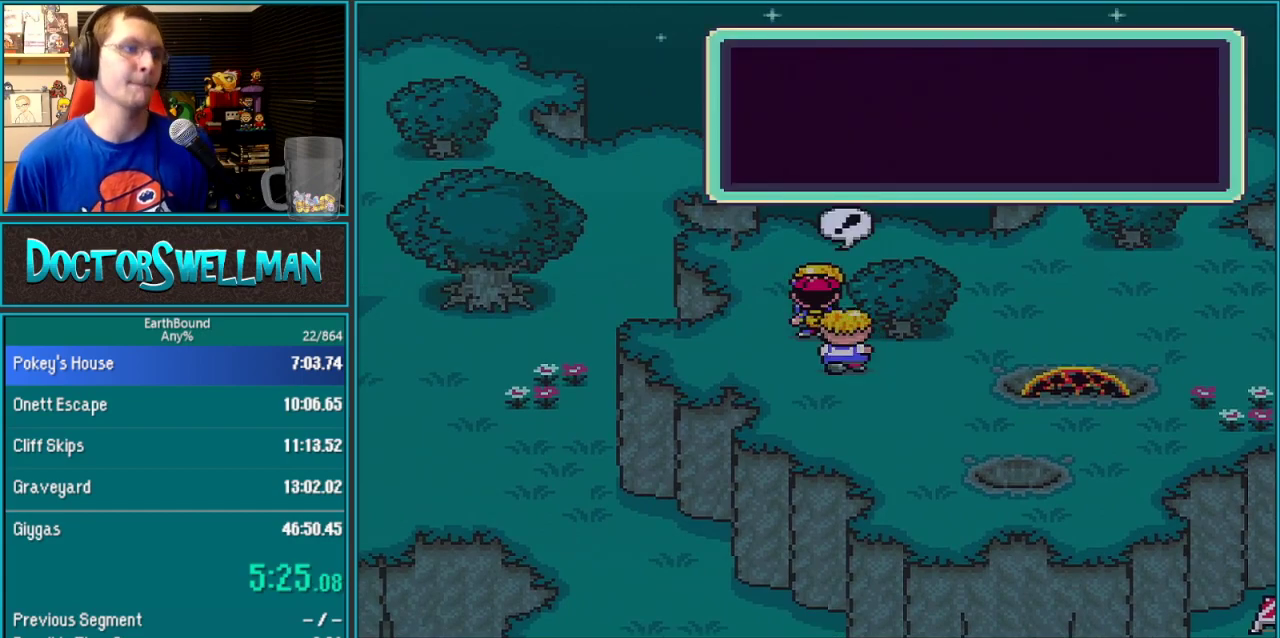
{"buttons": [], "events": [[33, "DPAD_UP", "up"], [100, "L1", "down"], [350, "L1", "up"]]}
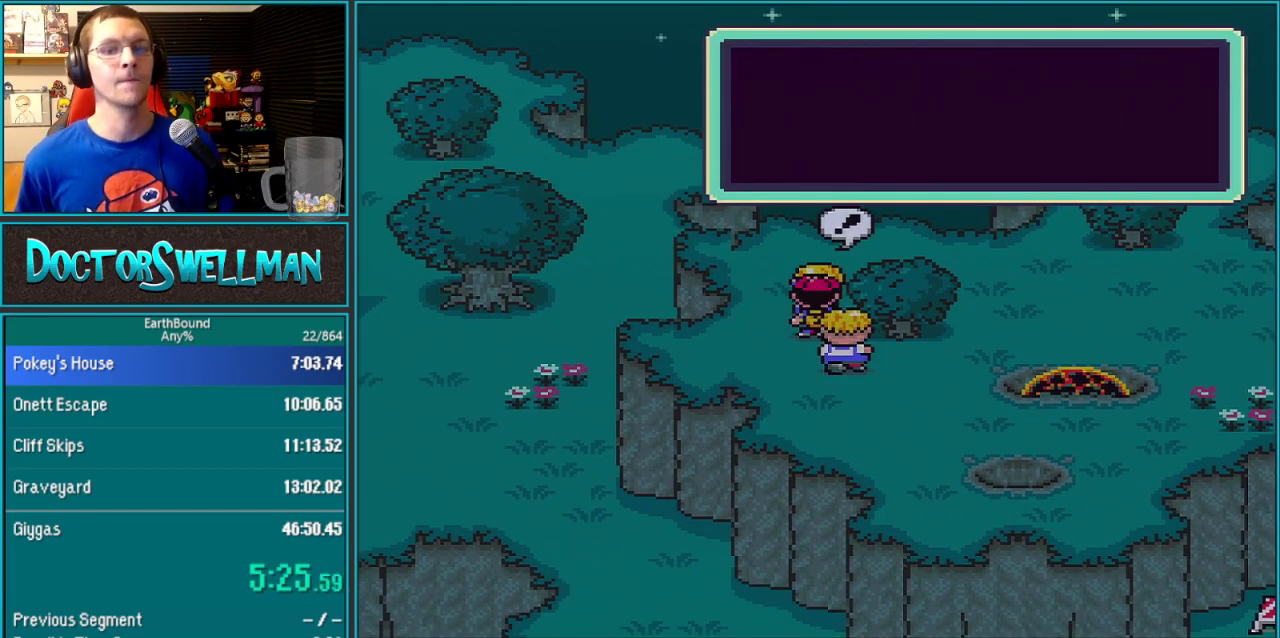
{"buttons": ["SELECT"], "events": [[317, "L1", "down"], [383, "L1", "up"], [500, "SELECT", "down"]]}